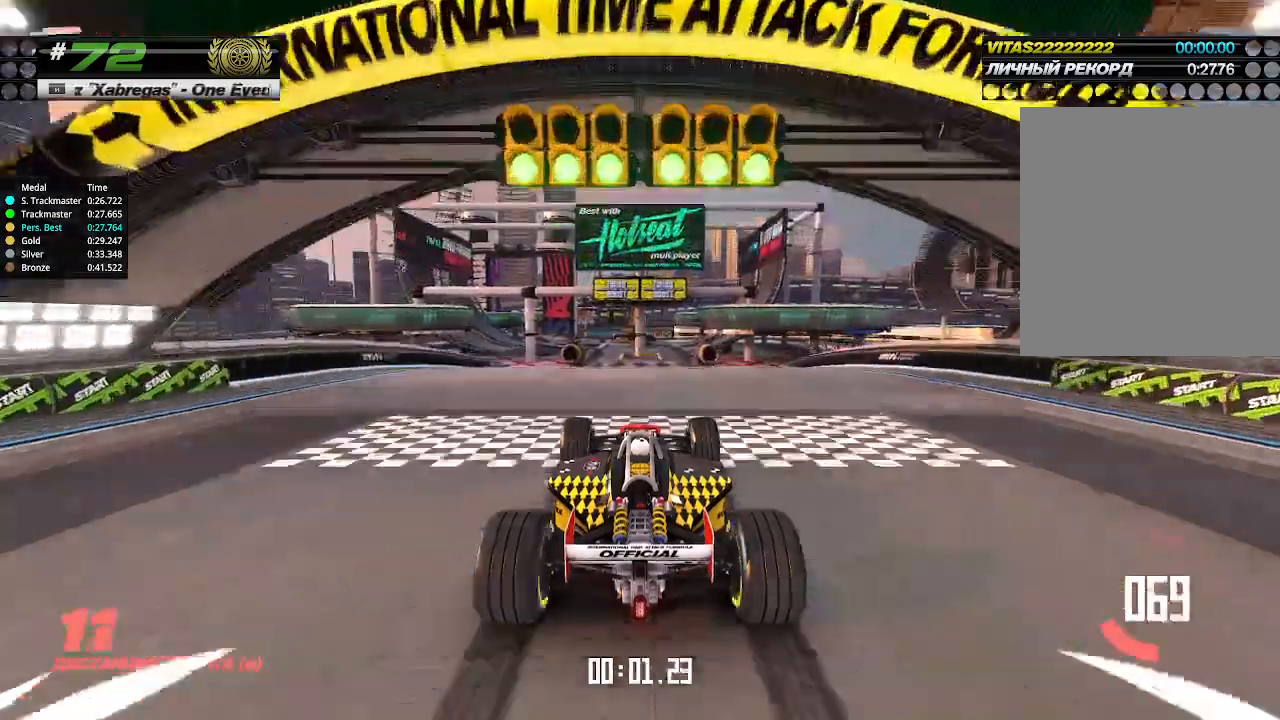
Gameplay with keyboard; each line is a JSON object with the keys held at the frame after it. "events" lists presses ("down") and releases ("up") of "down", "left", "right" and "up" between this image and that frame as [ms after this image, input, new state], when the widget could be followed in between. No other keys are recorded. Mouse input is not recorded.
{"keys": ["up"], "events": []}
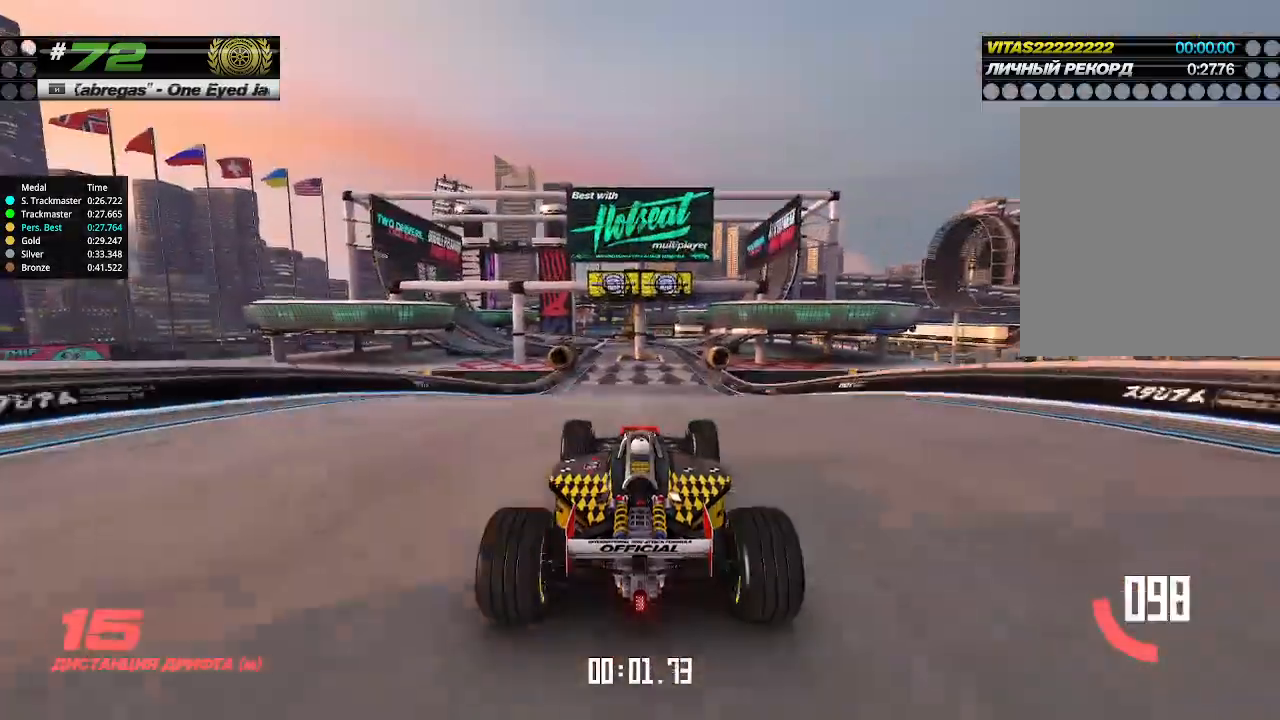
{"keys": ["up"], "events": []}
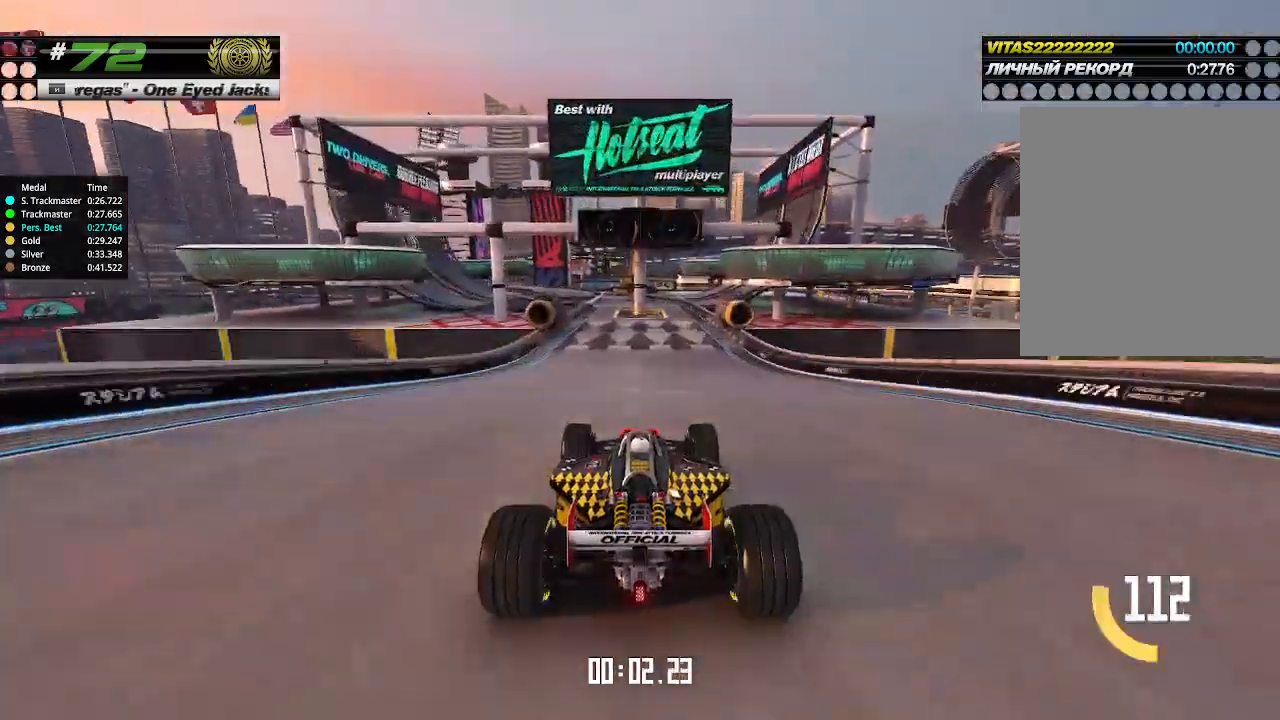
{"keys": ["up"], "events": []}
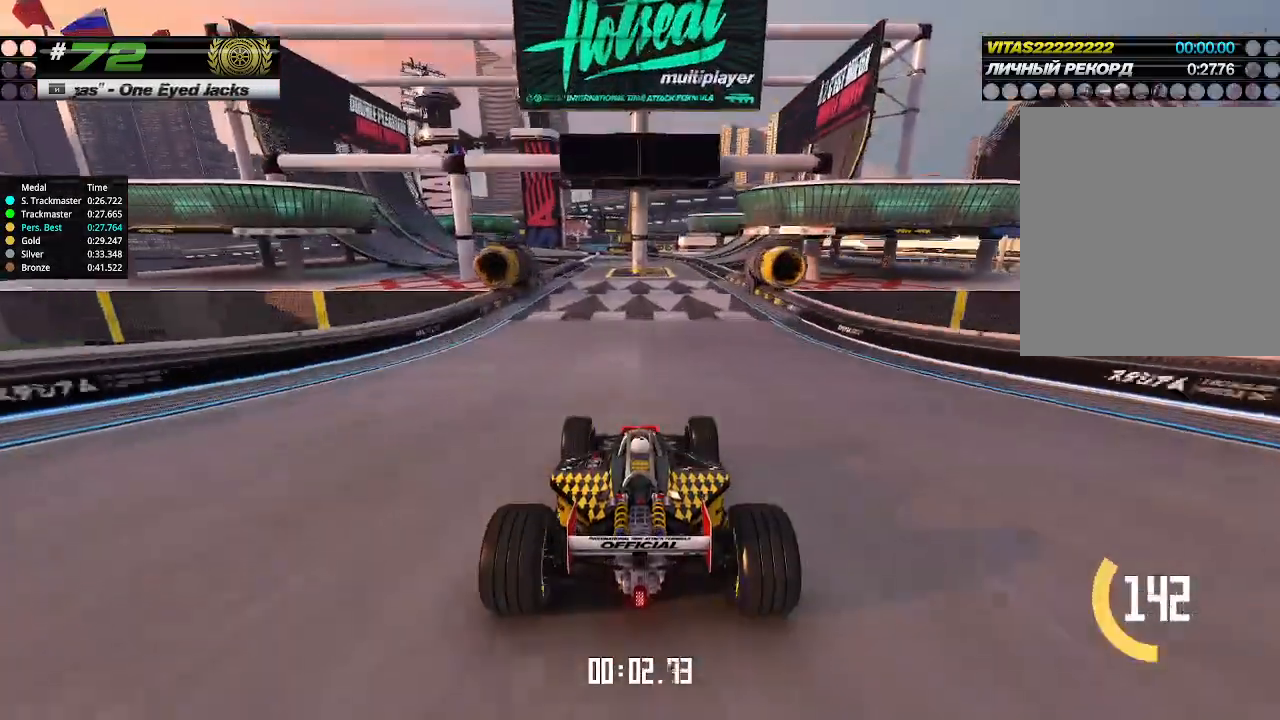
{"keys": ["up"], "events": [[400, "left", "down"], [467, "left", "up"]]}
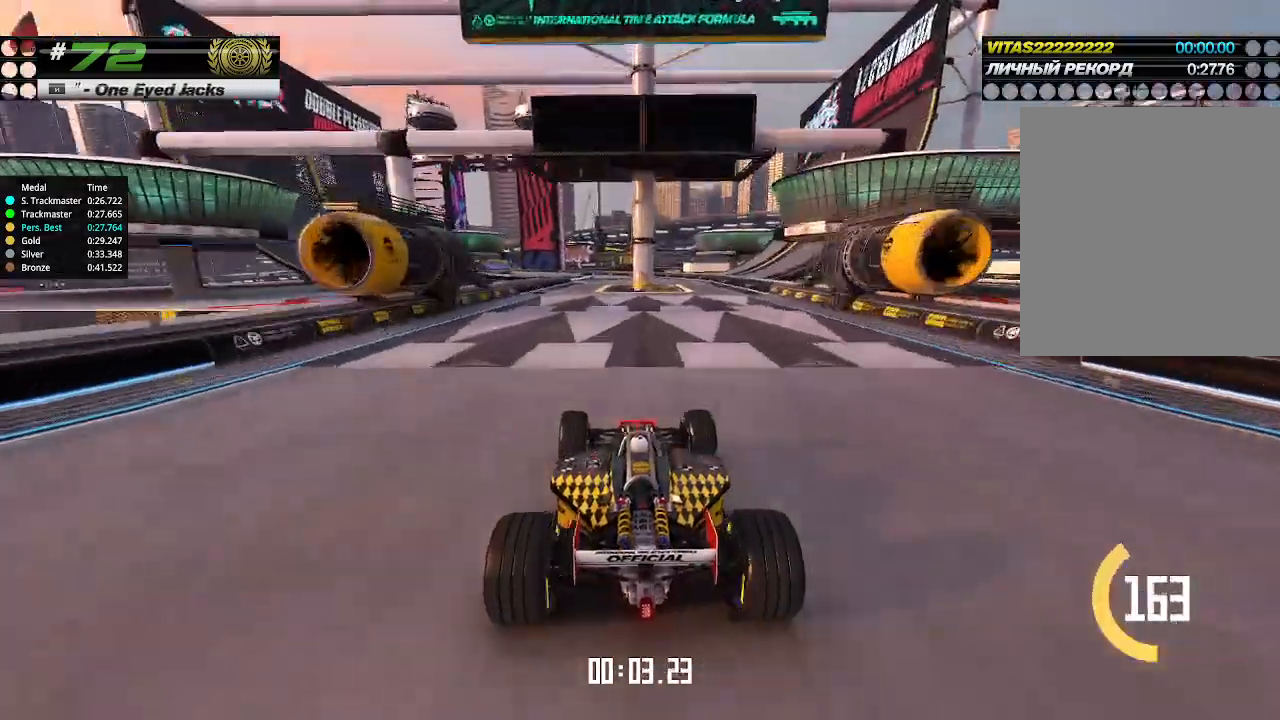
{"keys": ["up"], "events": [[400, "left", "down"], [433, "left", "up"]]}
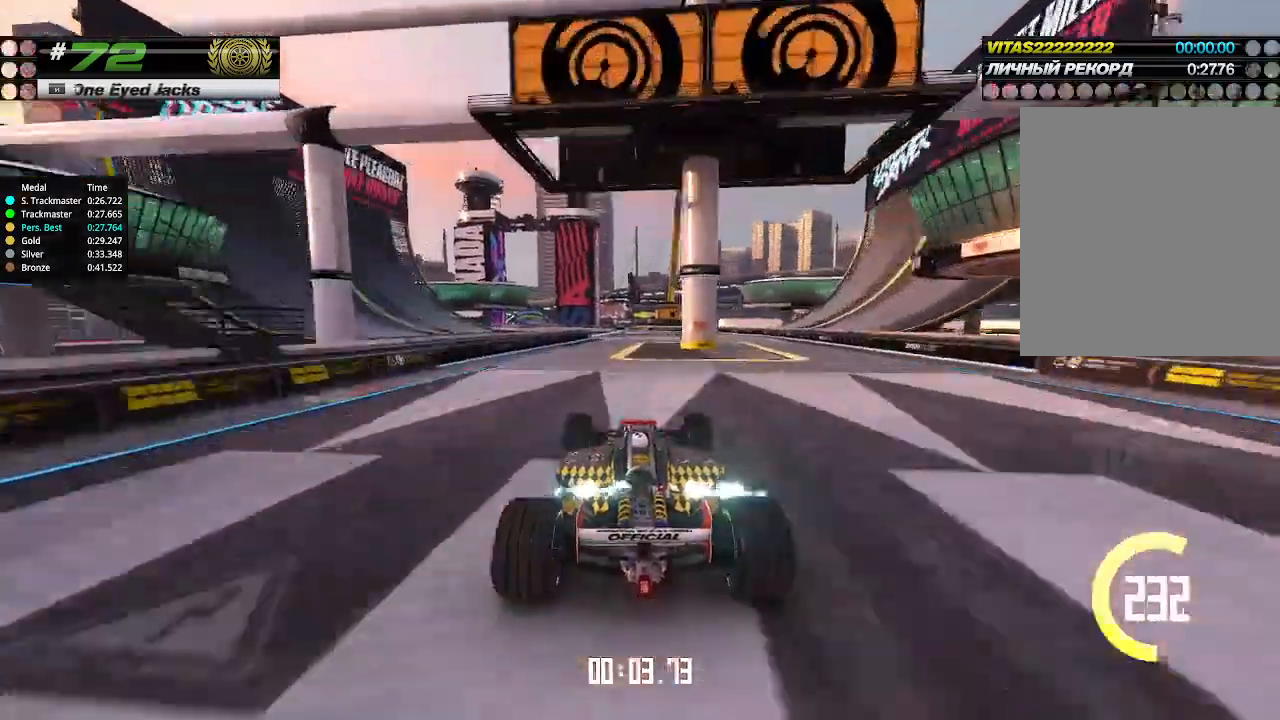
{"keys": ["up"], "events": [[267, "left", "down"], [367, "left", "up"]]}
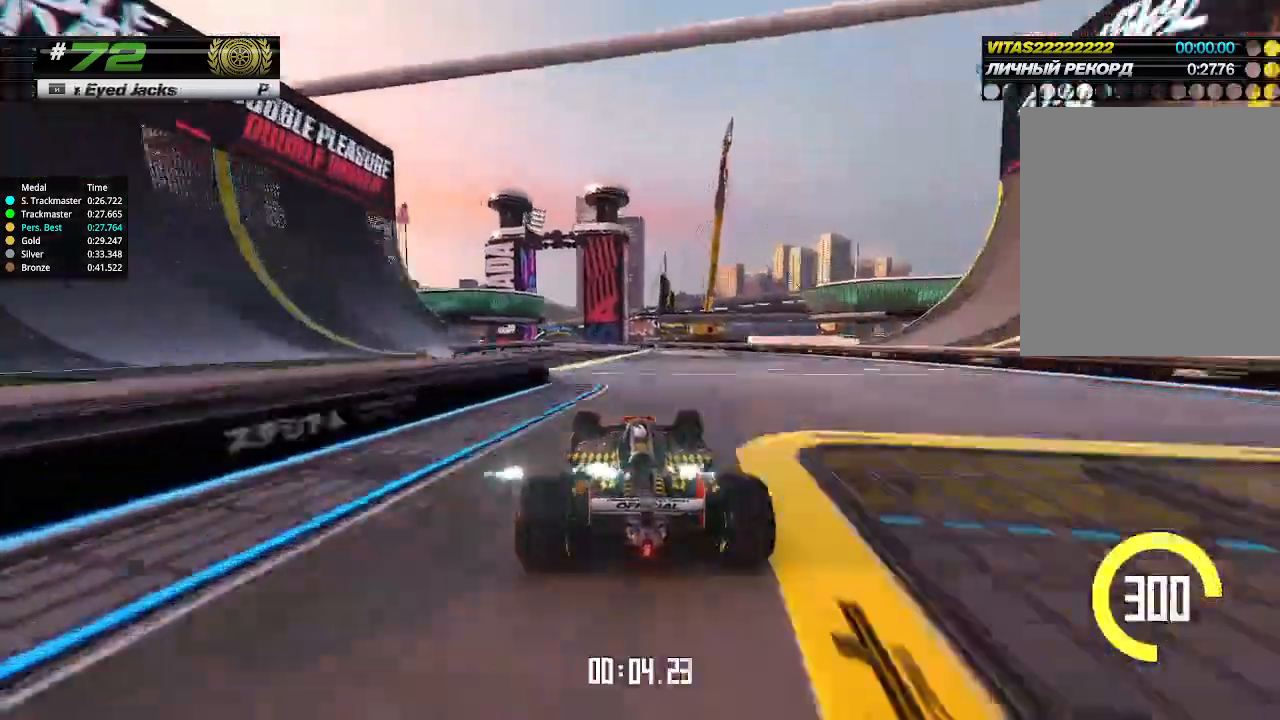
{"keys": ["up"], "events": [[33, "left", "down"], [133, "left", "up"], [267, "left", "down"], [333, "left", "up"]]}
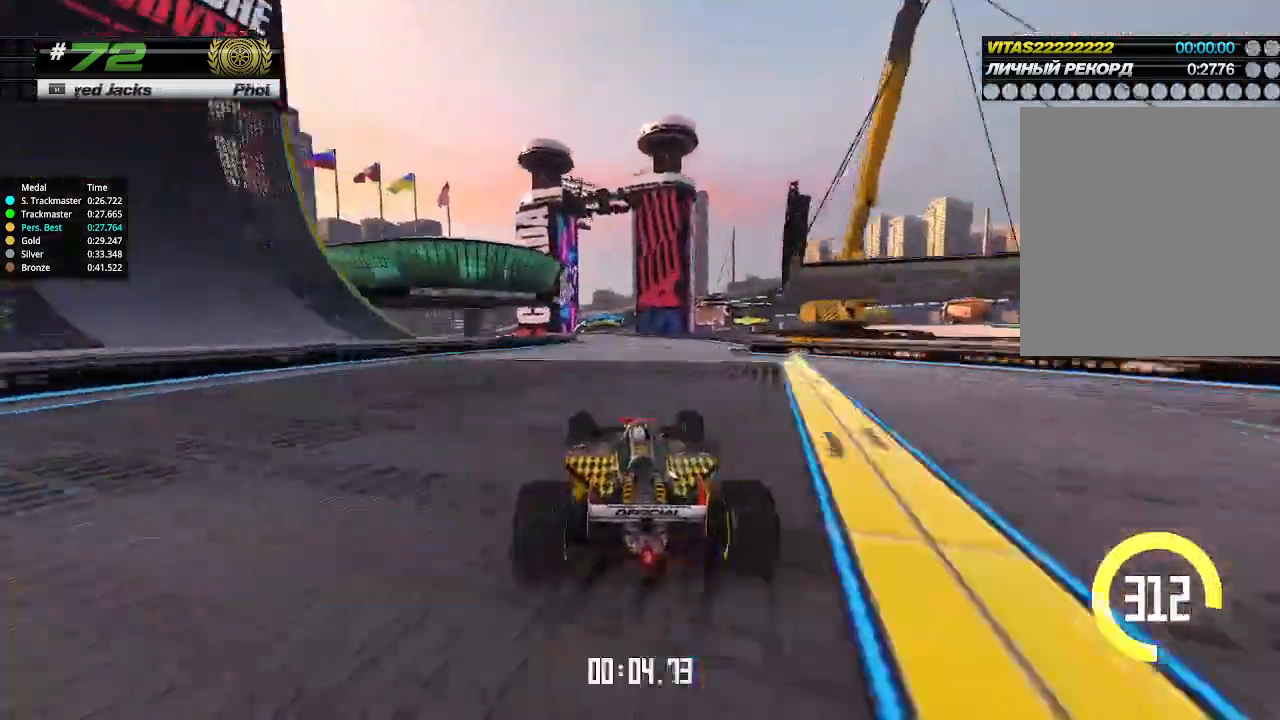
{"keys": ["up"], "events": [[100, "left", "down"], [167, "left", "up"]]}
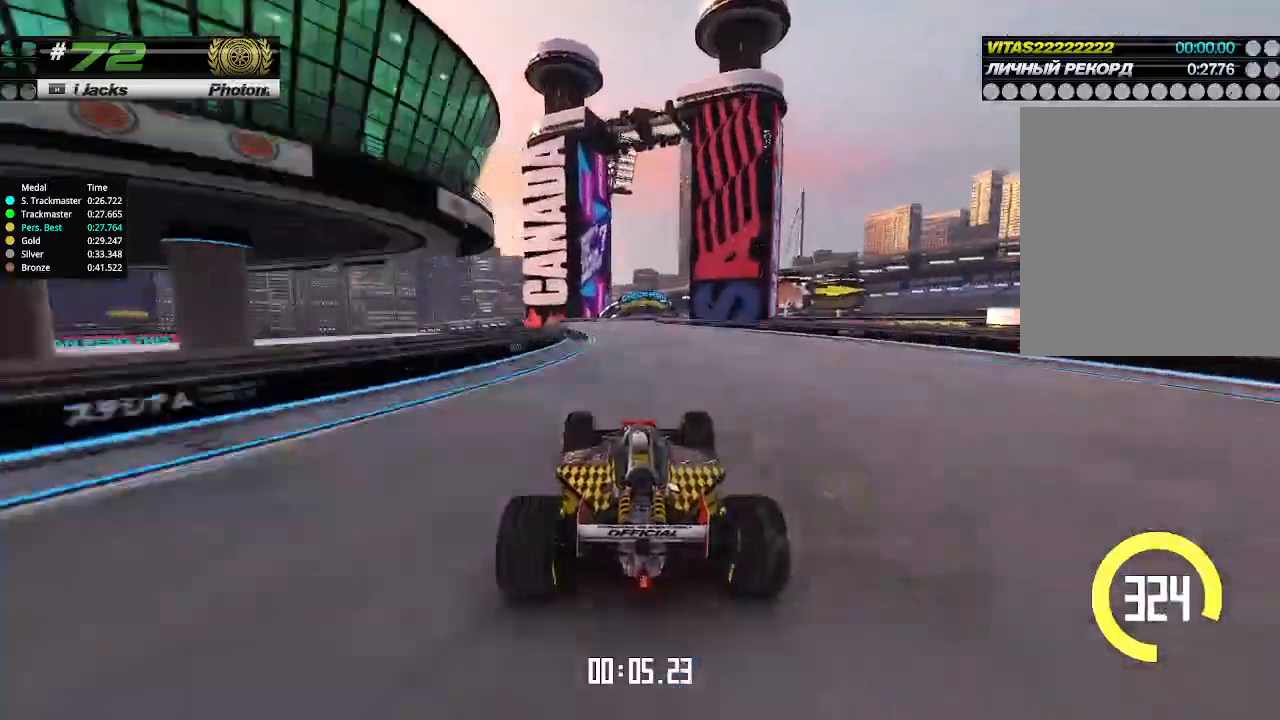
{"keys": ["up"], "events": []}
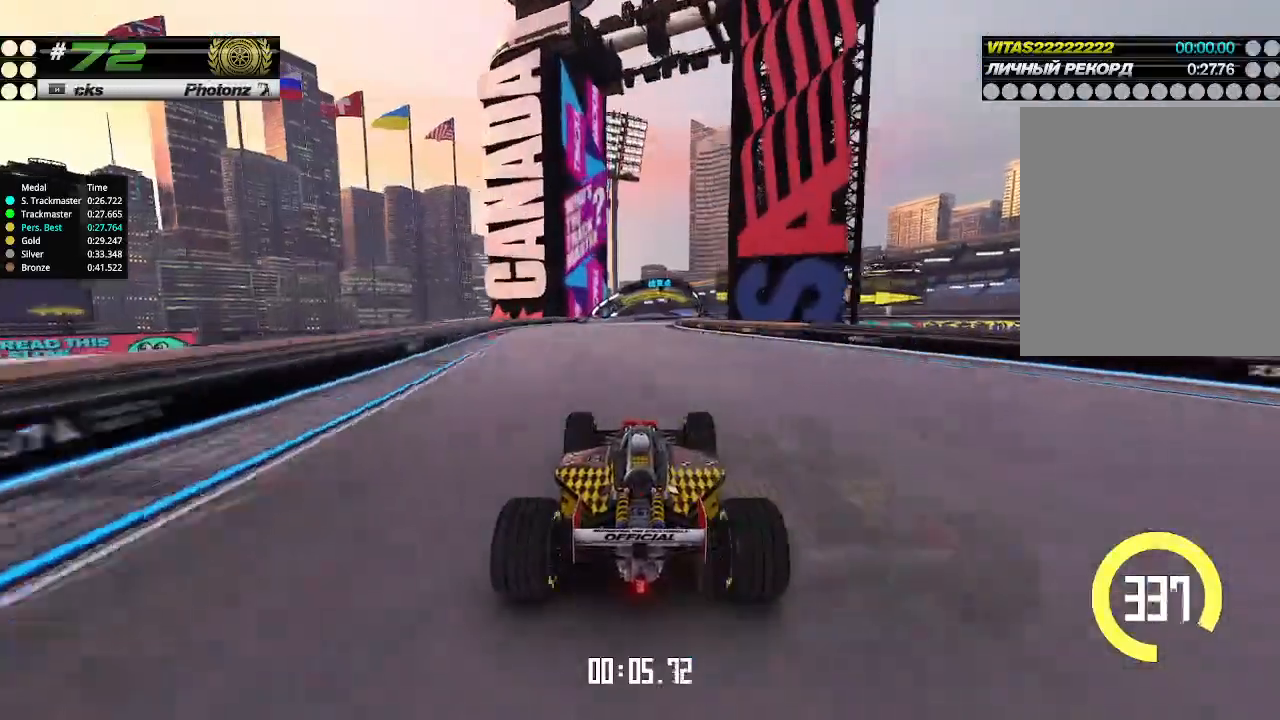
{"keys": ["up"], "events": [[300, "right", "down"], [400, "right", "up"]]}
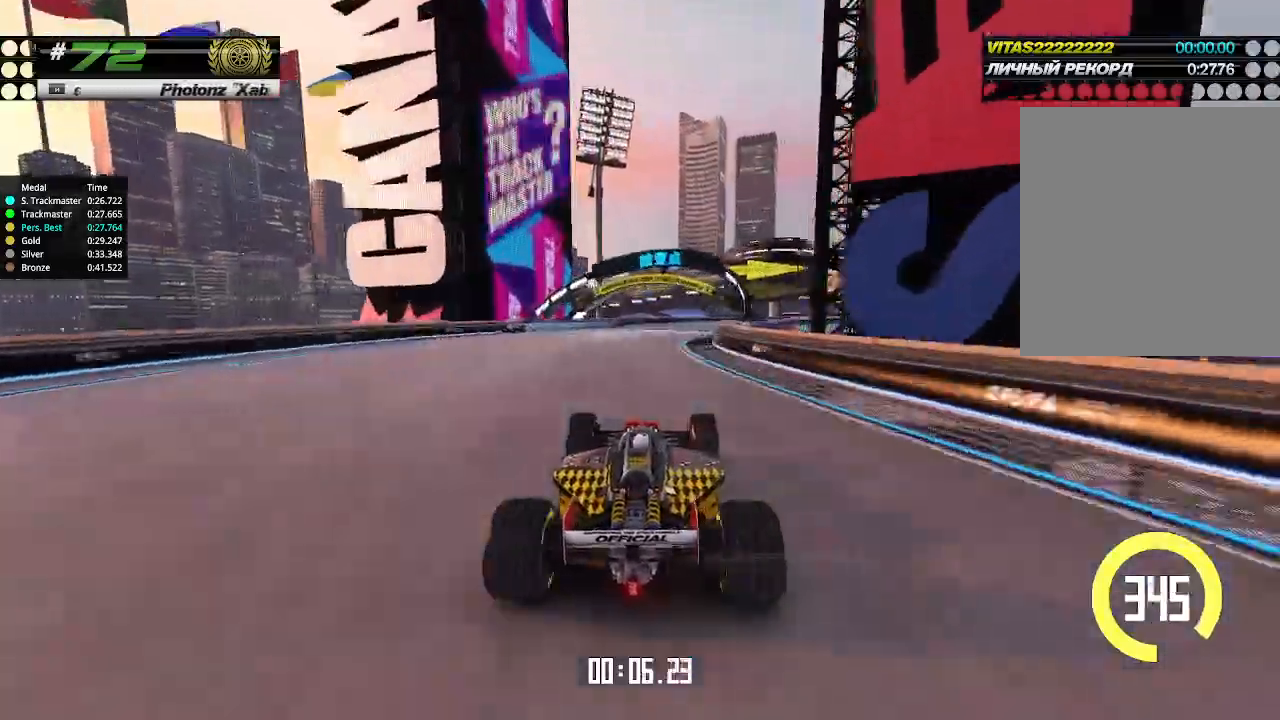
{"keys": ["right", "up"], "events": [[133, "right", "down"]]}
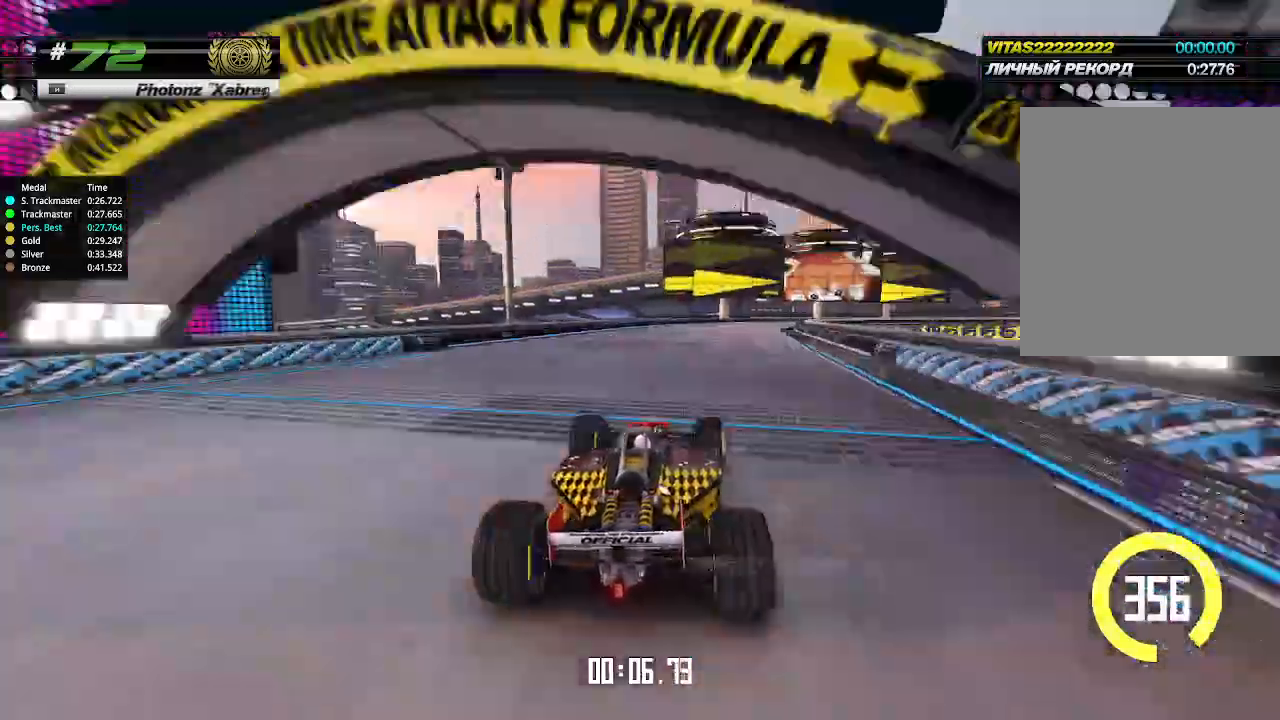
{"keys": ["right", "up"], "events": [[33, "right", "up"], [133, "right", "down"], [233, "right", "up"], [333, "right", "down"], [433, "right", "up"], [467, "right", "down"]]}
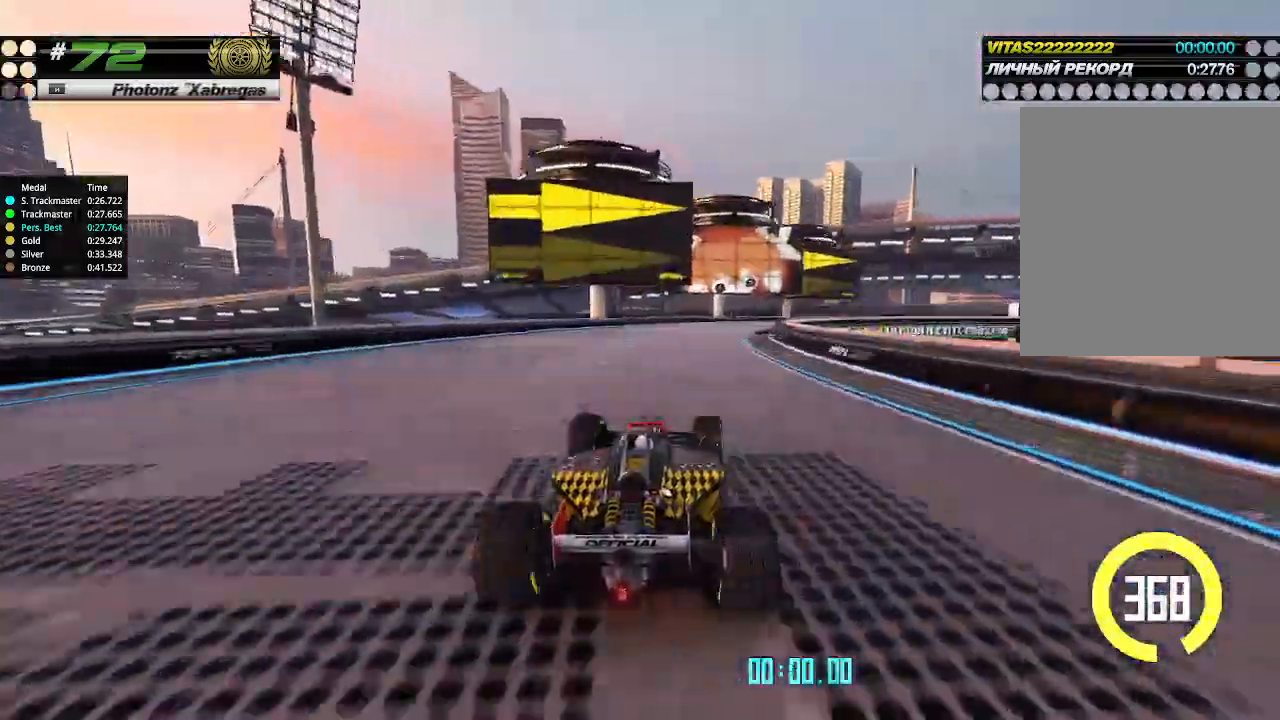
{"keys": ["right", "up"], "events": []}
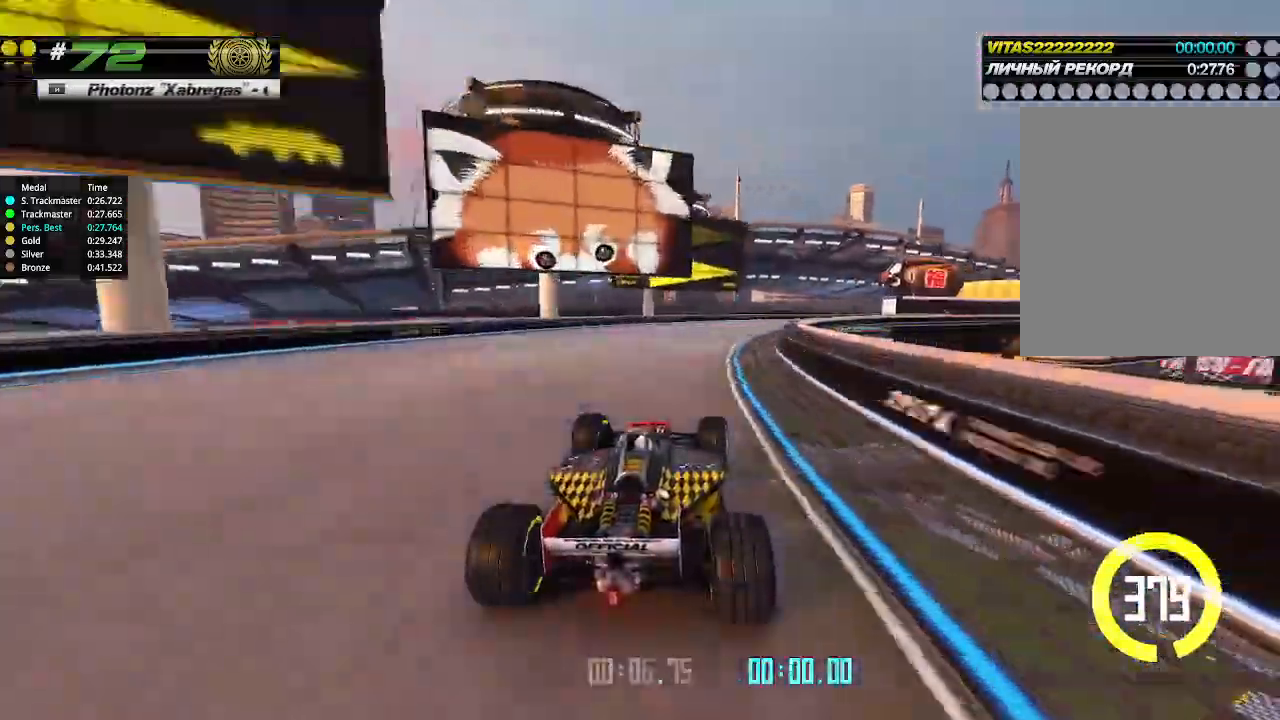
{"keys": ["right", "up"], "events": []}
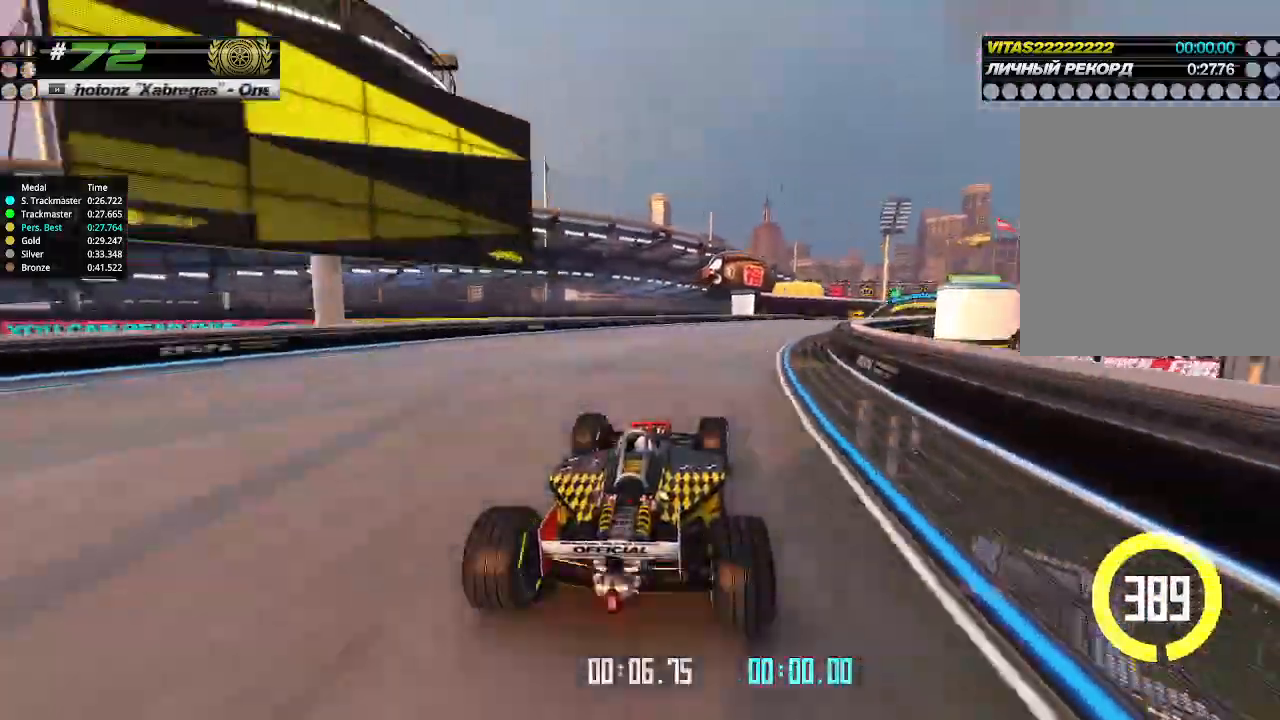
{"keys": ["right", "up"], "events": []}
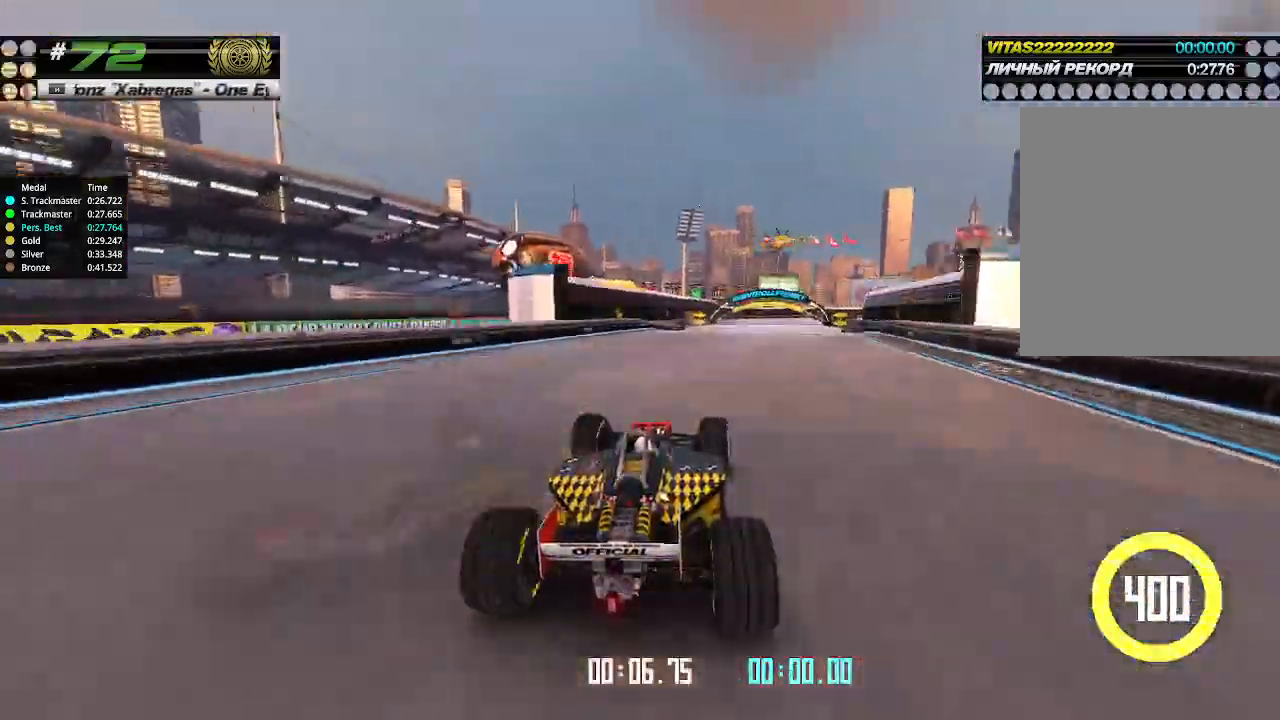
{"keys": ["up"], "events": [[233, "right", "up"]]}
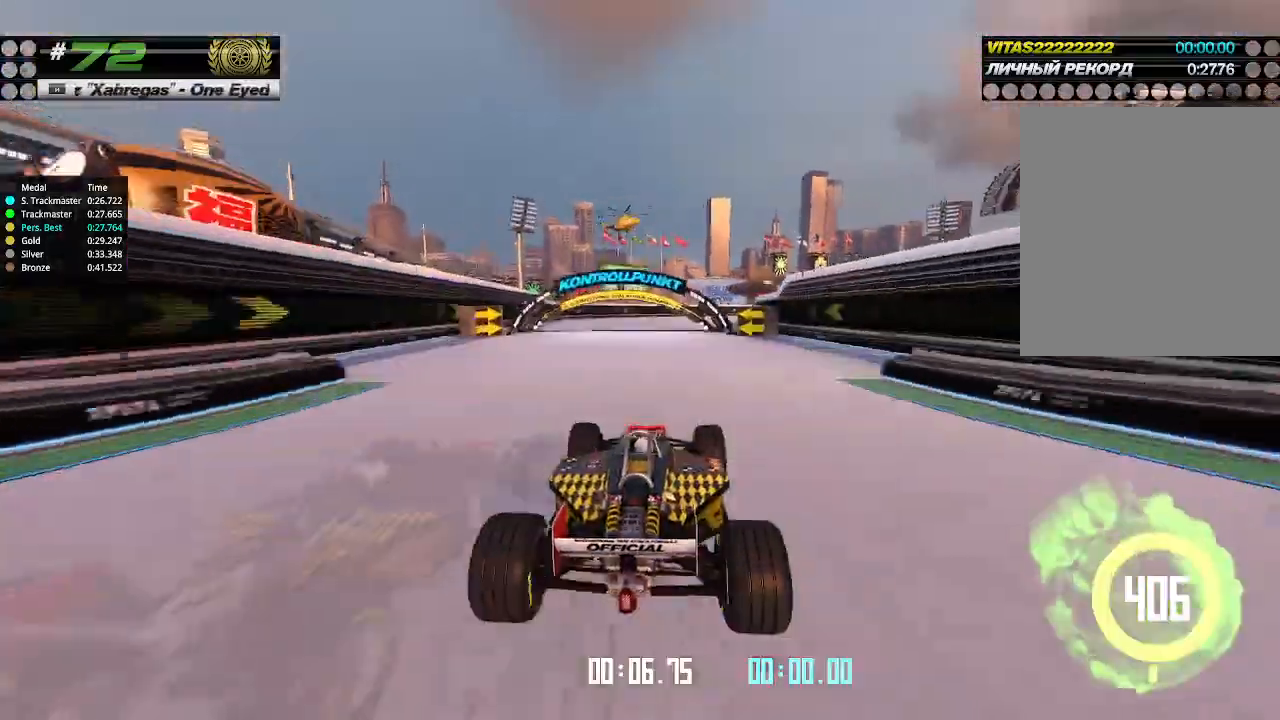
{"keys": ["up"], "events": [[133, "right", "down"], [267, "right", "up"], [333, "right", "down"], [400, "right", "up"]]}
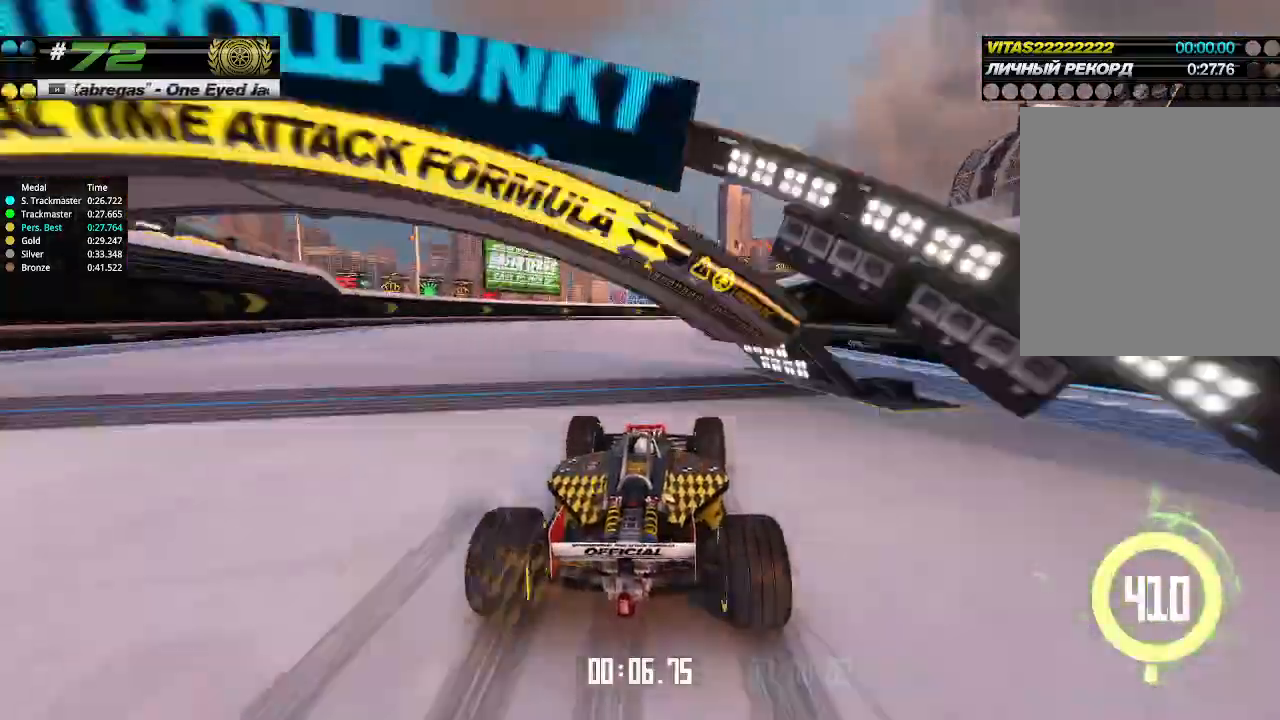
{"keys": ["right", "up"], "events": [[33, "right", "down"], [300, "right", "up"], [367, "right", "down"]]}
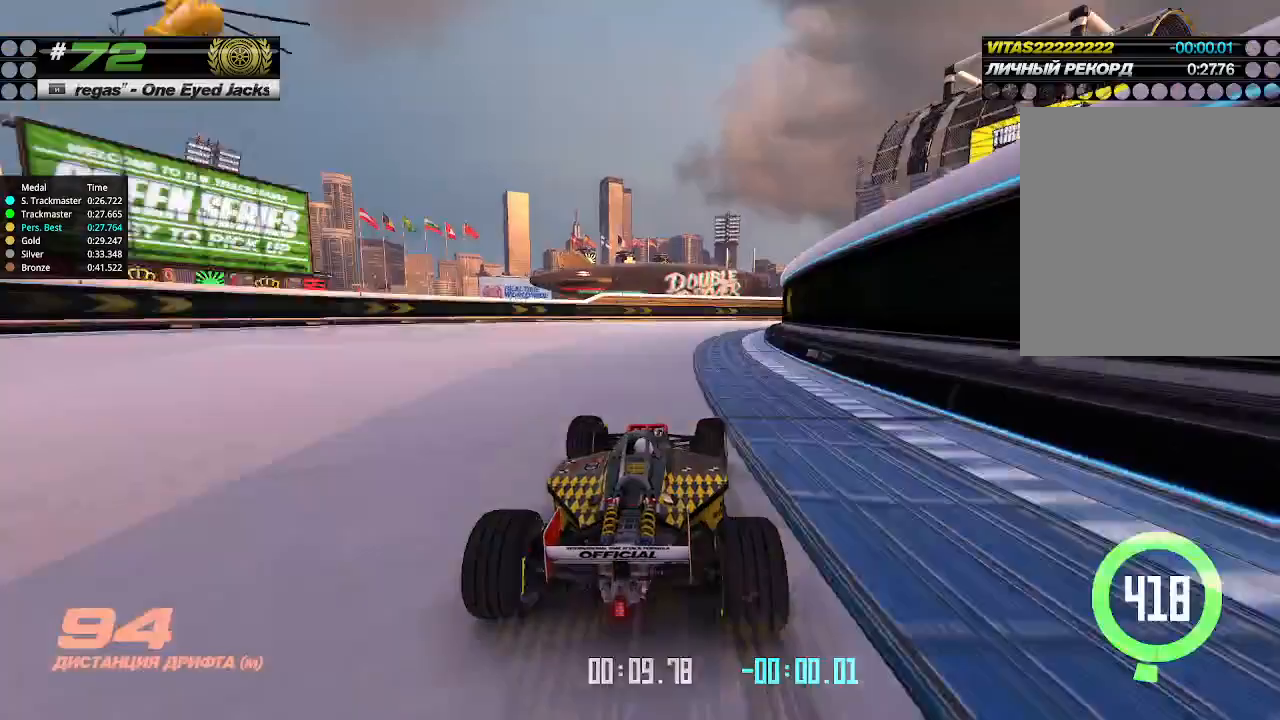
{"keys": ["right", "up"], "events": []}
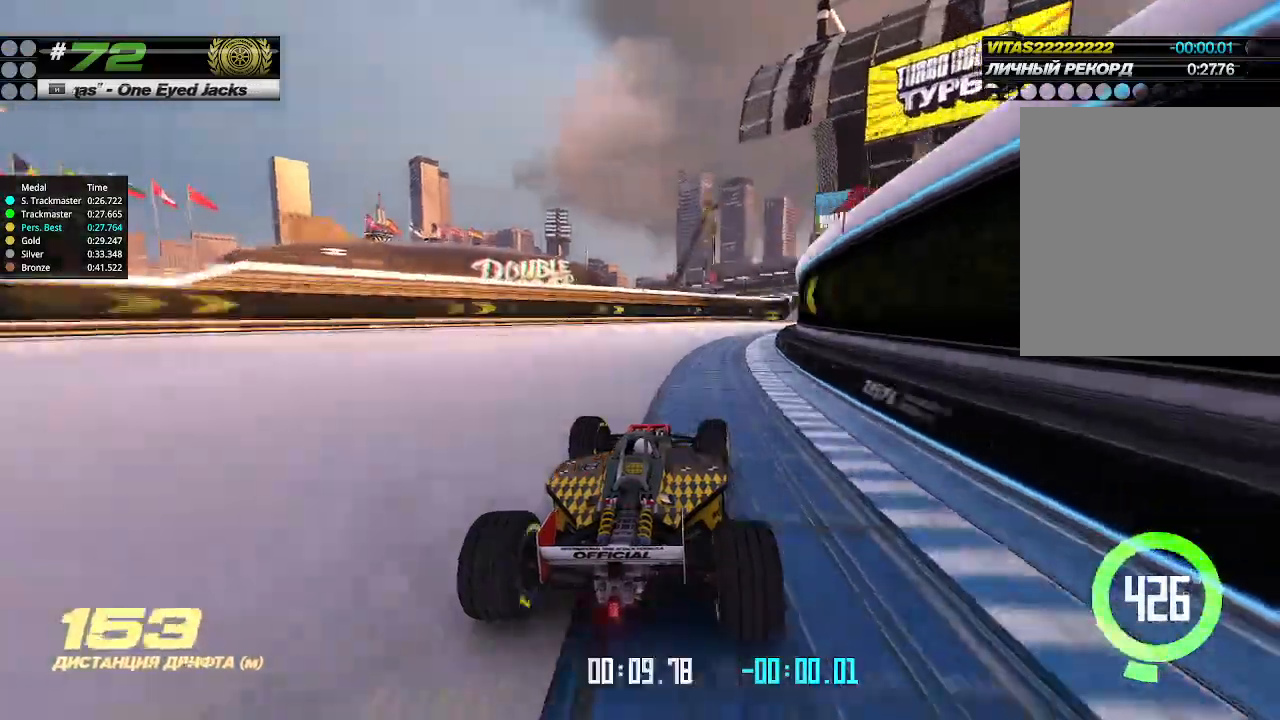
{"keys": ["right", "up"], "events": []}
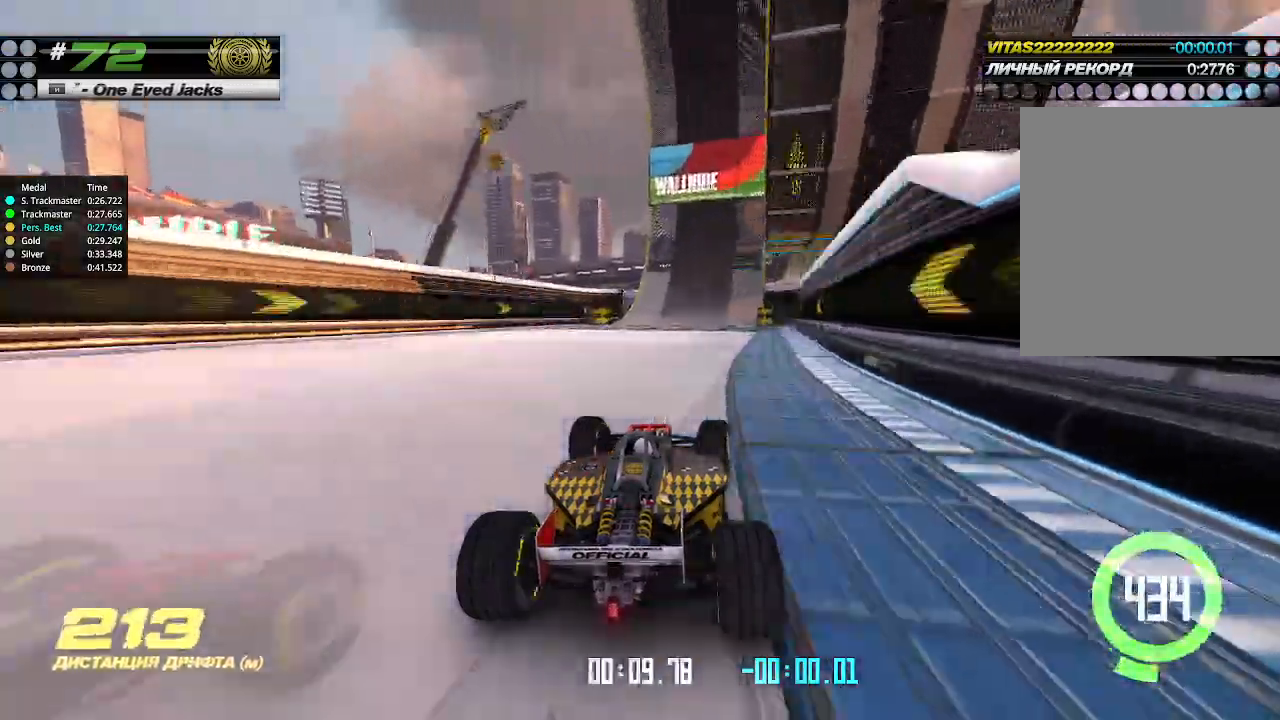
{"keys": ["up"], "events": [[100, "right", "up"]]}
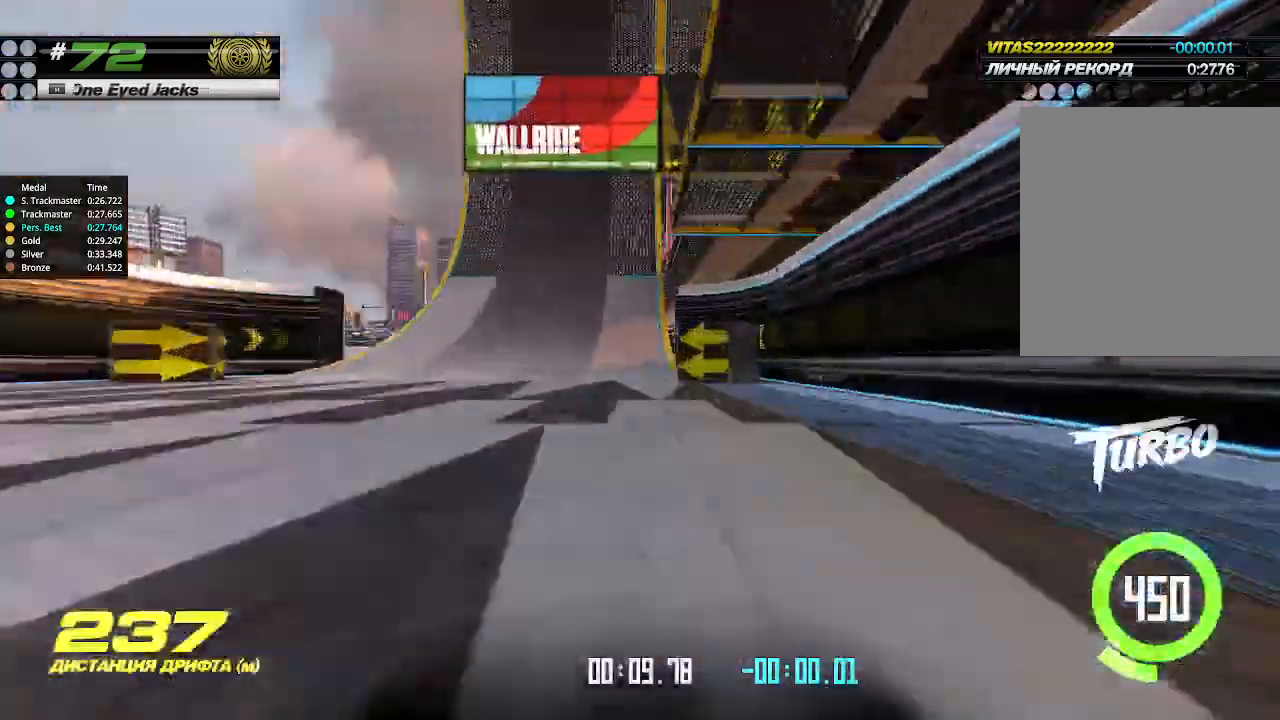
{"keys": ["up"], "events": [[367, "right", "down"], [500, "right", "up"]]}
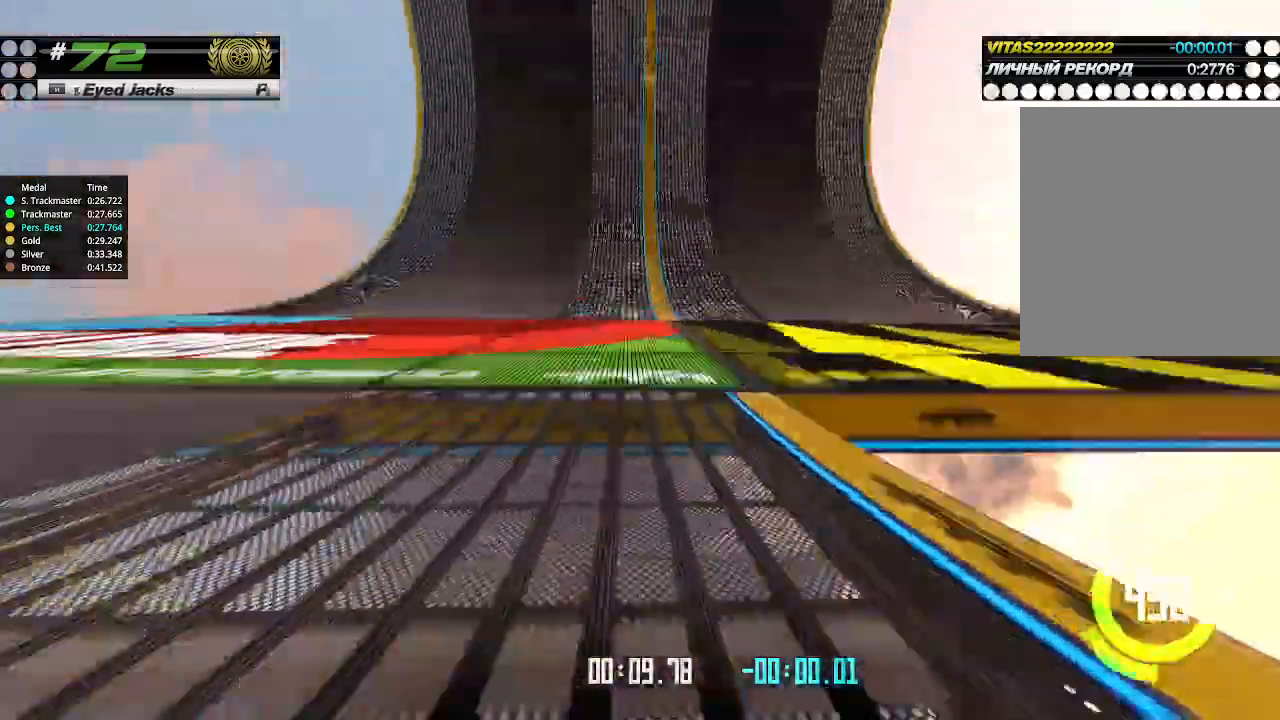
{"keys": ["up"], "events": []}
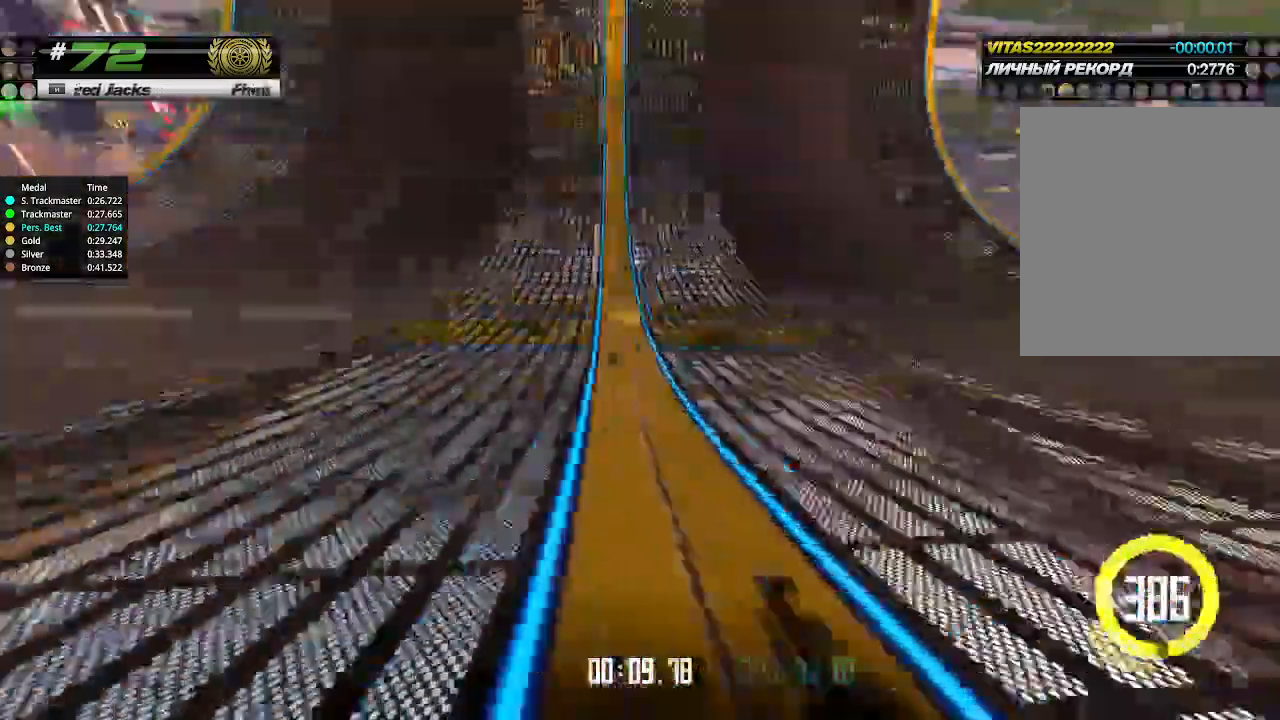
{"keys": ["up"], "events": [[300, "left", "down"], [367, "left", "up"]]}
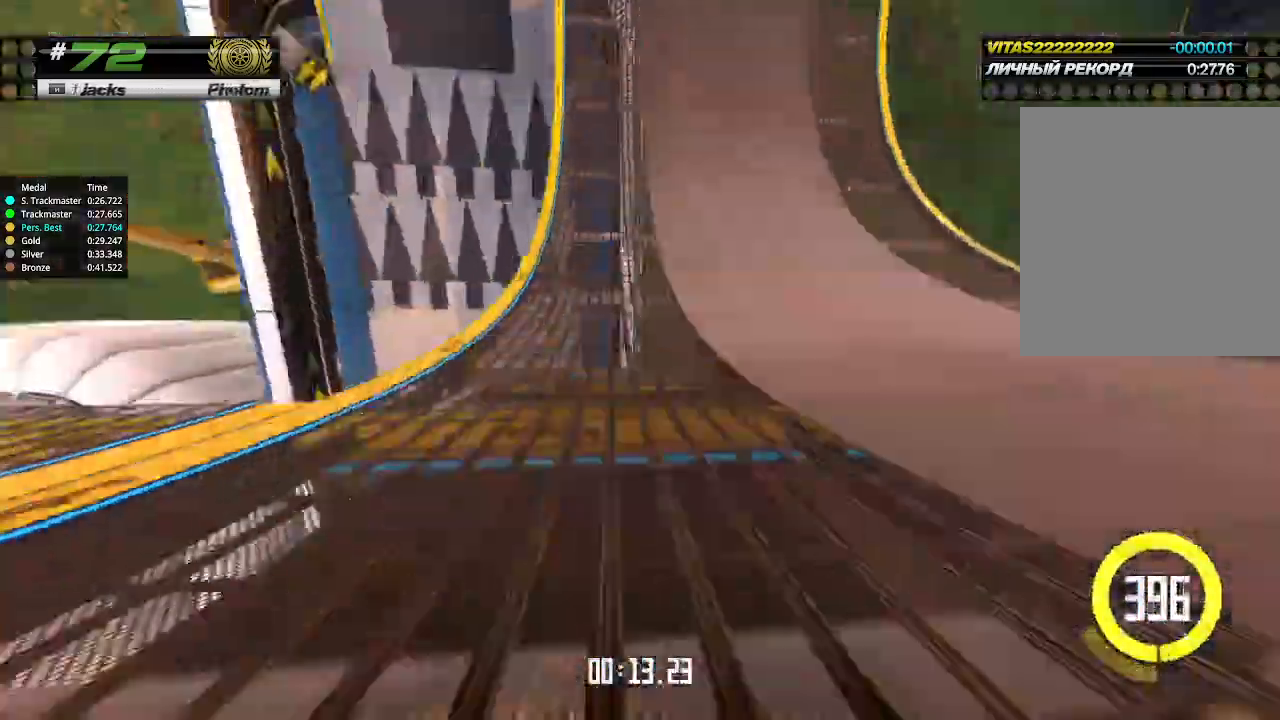
{"keys": ["up"], "events": [[200, "left", "down"], [300, "left", "up"]]}
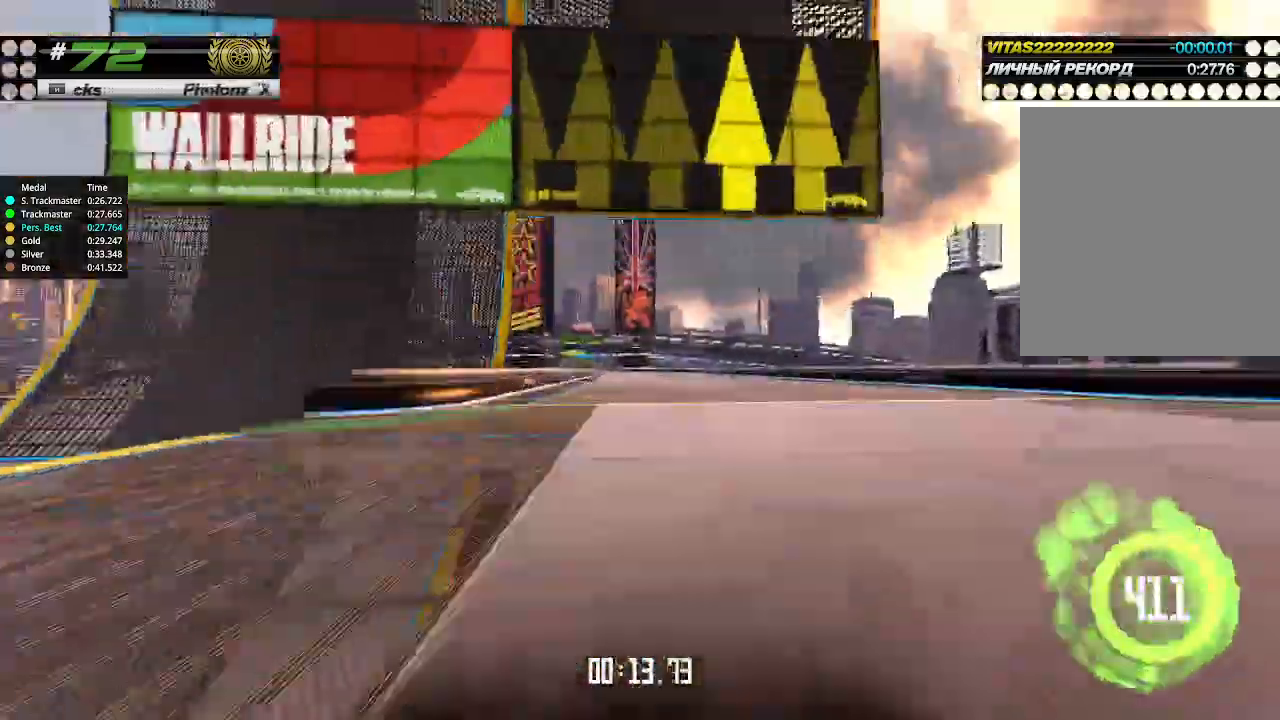
{"keys": ["left", "up"], "events": [[100, "left", "down"], [167, "left", "up"], [500, "left", "down"]]}
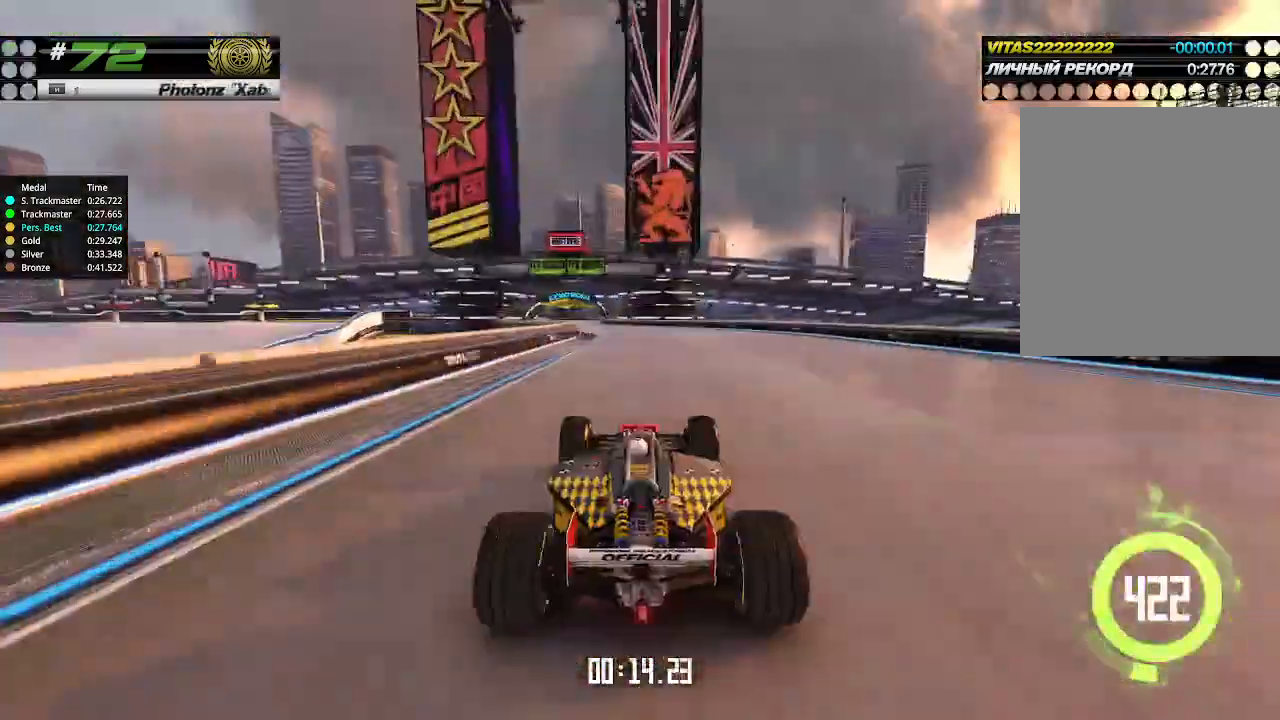
{"keys": ["up"], "events": [[100, "left", "up"], [267, "left", "down"], [367, "left", "up"]]}
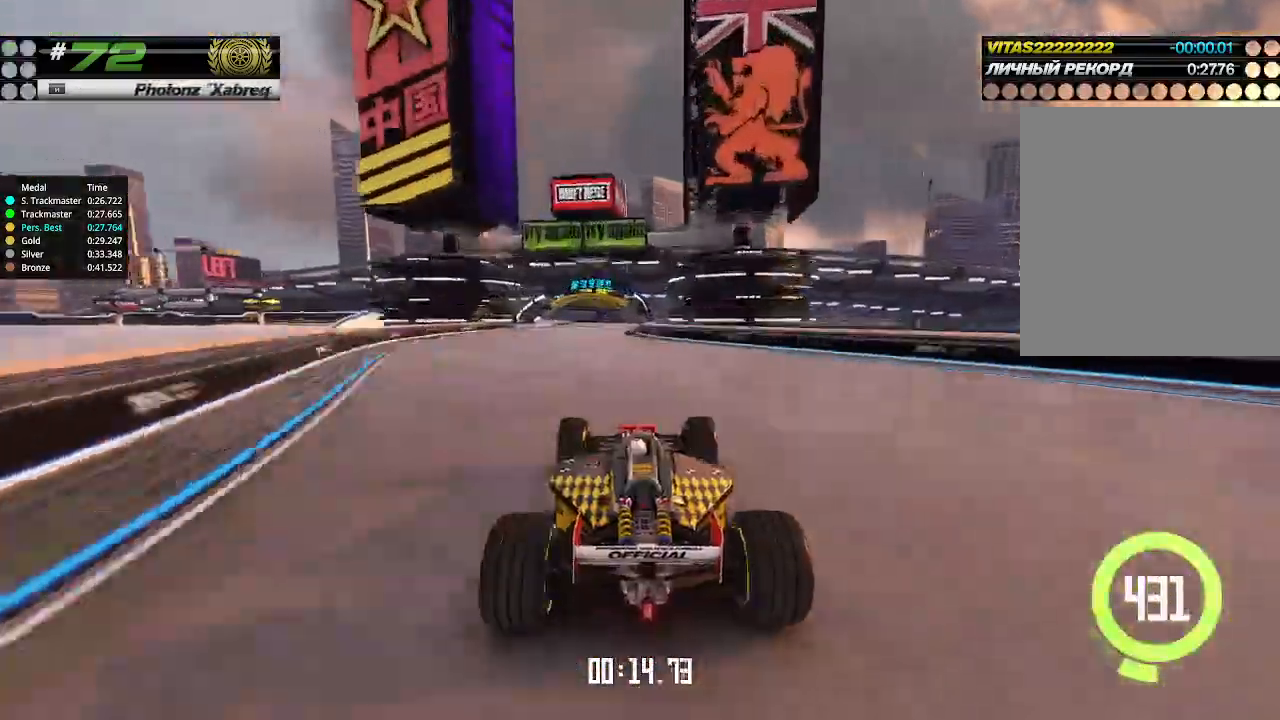
{"keys": ["up"], "events": [[100, "left", "down"], [200, "left", "up"]]}